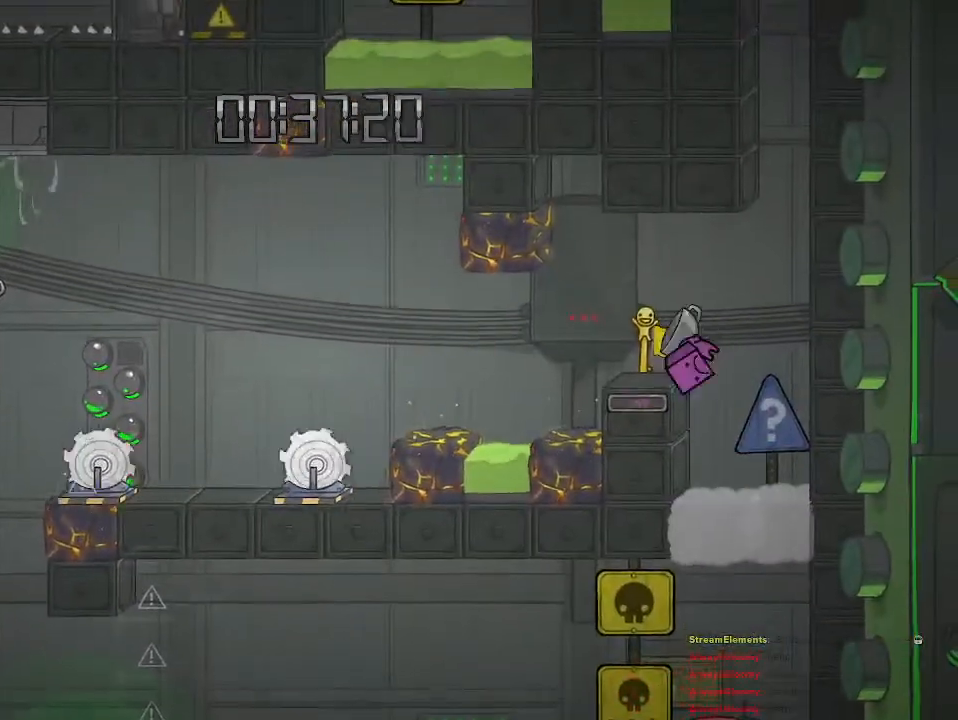
Gameplay with a controller (PlayStation layout); each line is a JSON object with the inputs held at the frame after it. "events" lists button and stick changes between this image and that frame as [ms after this image, input, new state], when the widget could be followed in between.
{"buttons": [], "left_stick": "center", "right_stick": "center", "events": [[100, "left_stick", "left"], [183, "left_stick", "center"], [350, "left_stick", "right"], [417, "left_stick", "center"]]}
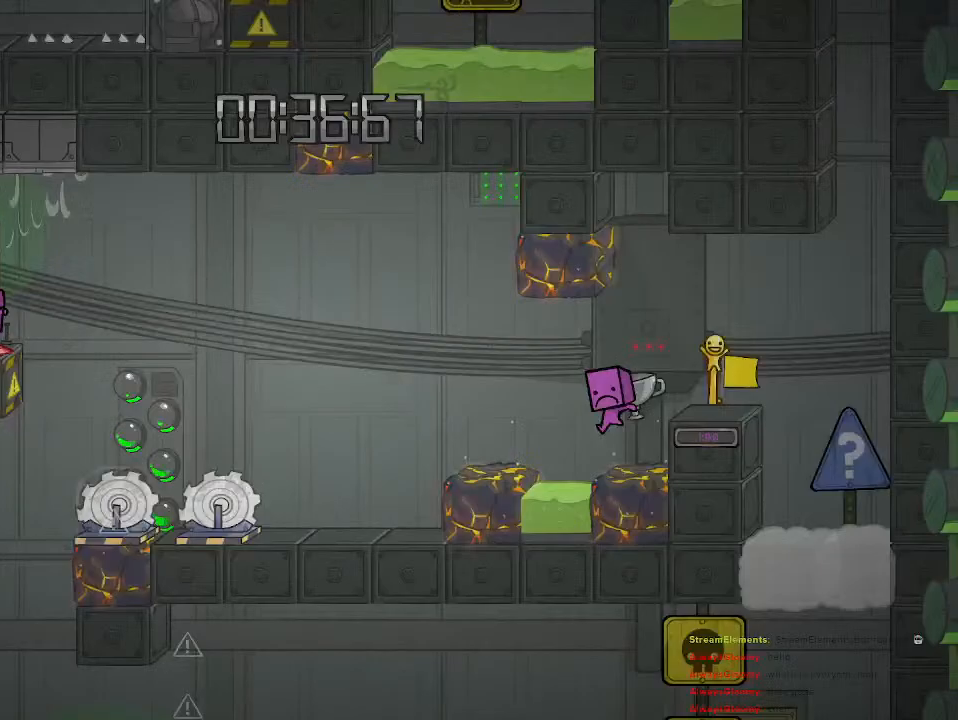
{"buttons": [], "left_stick": "center", "right_stick": "center", "events": []}
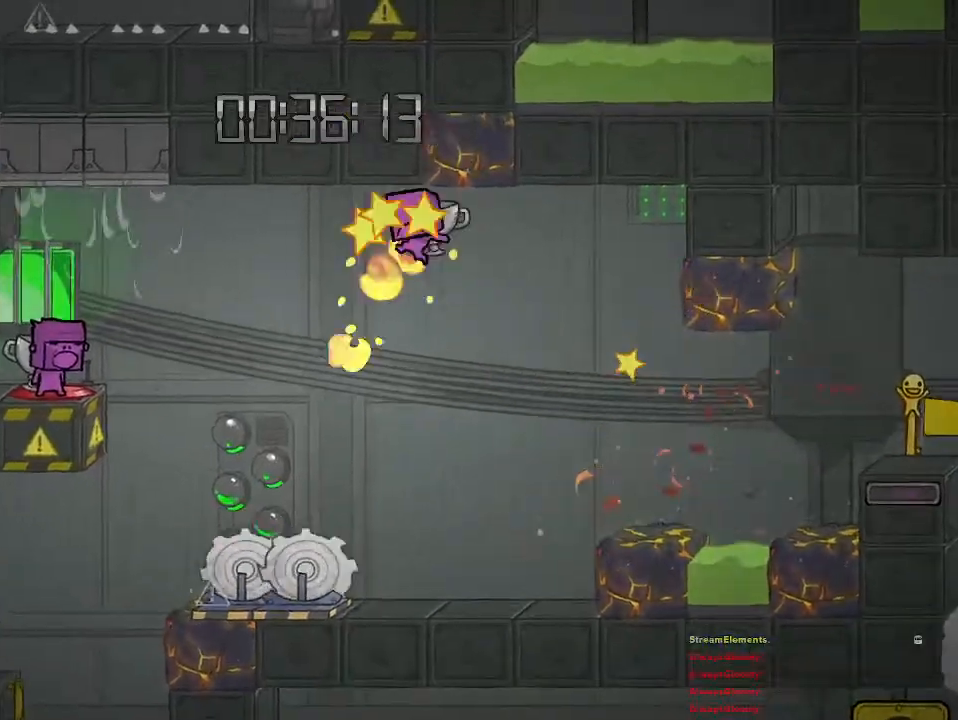
{"buttons": [], "left_stick": "center", "right_stick": "center", "events": []}
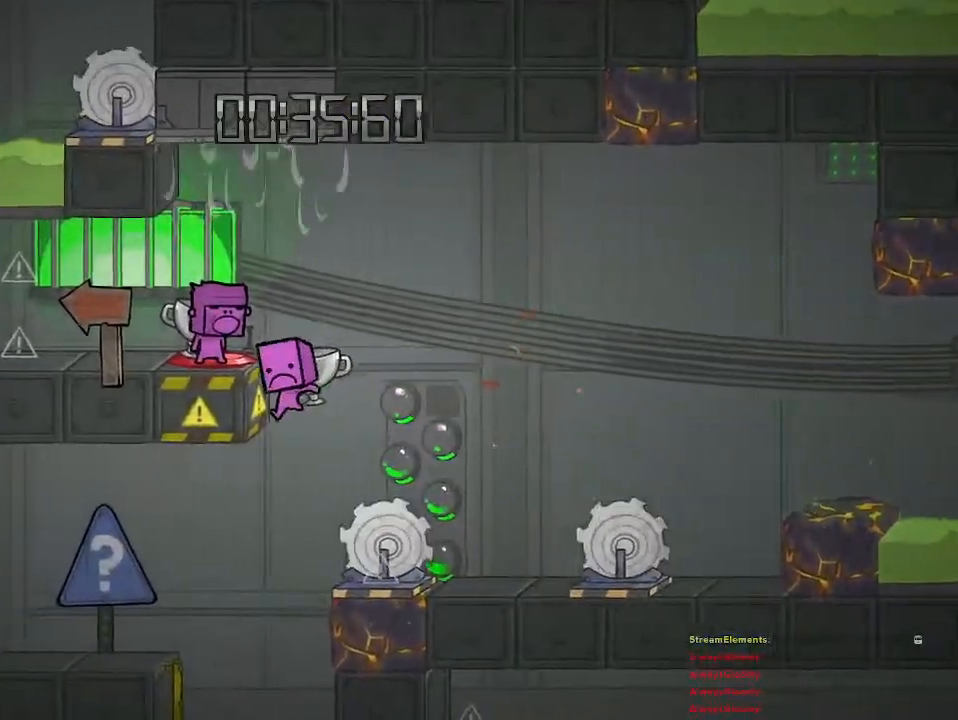
{"buttons": [], "left_stick": "center", "right_stick": "center", "events": []}
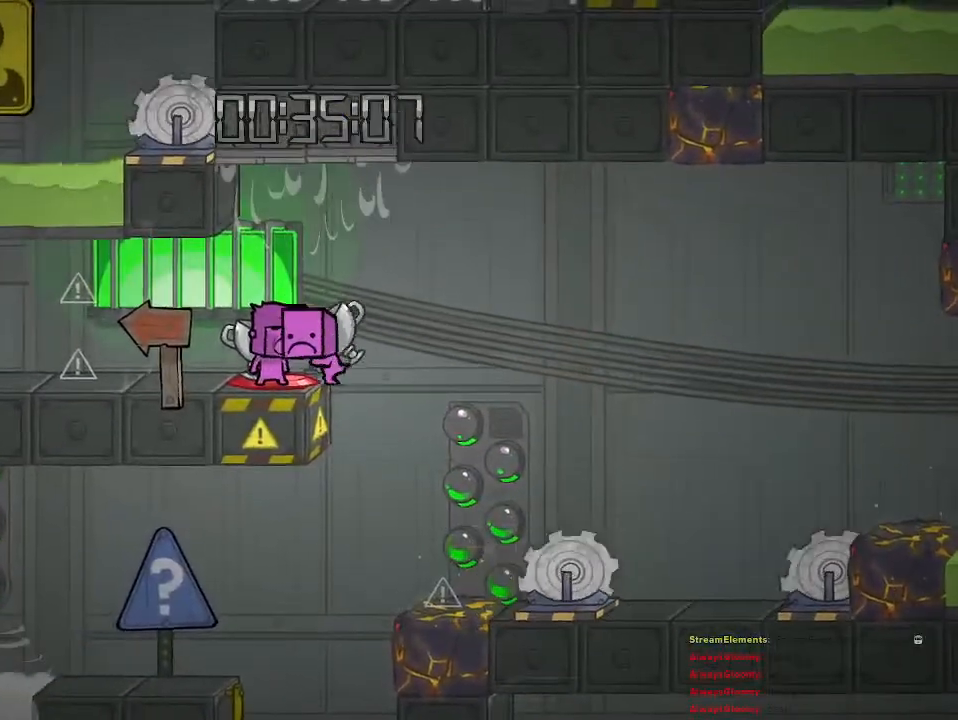
{"buttons": [], "left_stick": "center", "right_stick": "center", "events": [[100, "left_stick", "left"], [250, "left_stick", "center"], [333, "left_stick", "right"], [450, "left_stick", "center"]]}
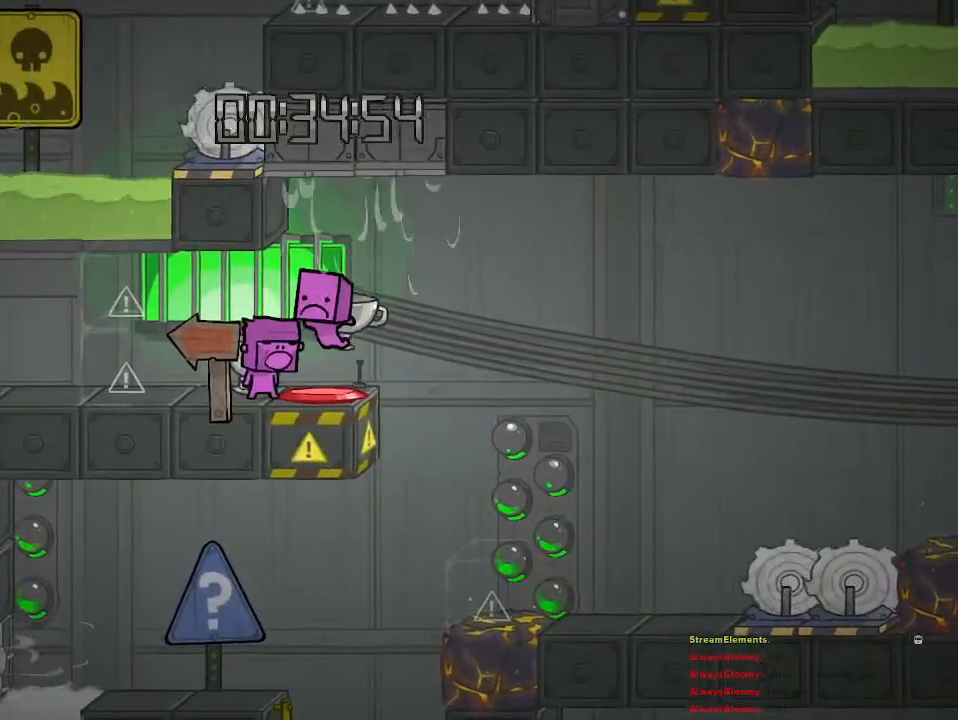
{"buttons": [], "left_stick": "left", "right_stick": "center", "events": [[167, "left_stick", "left"]]}
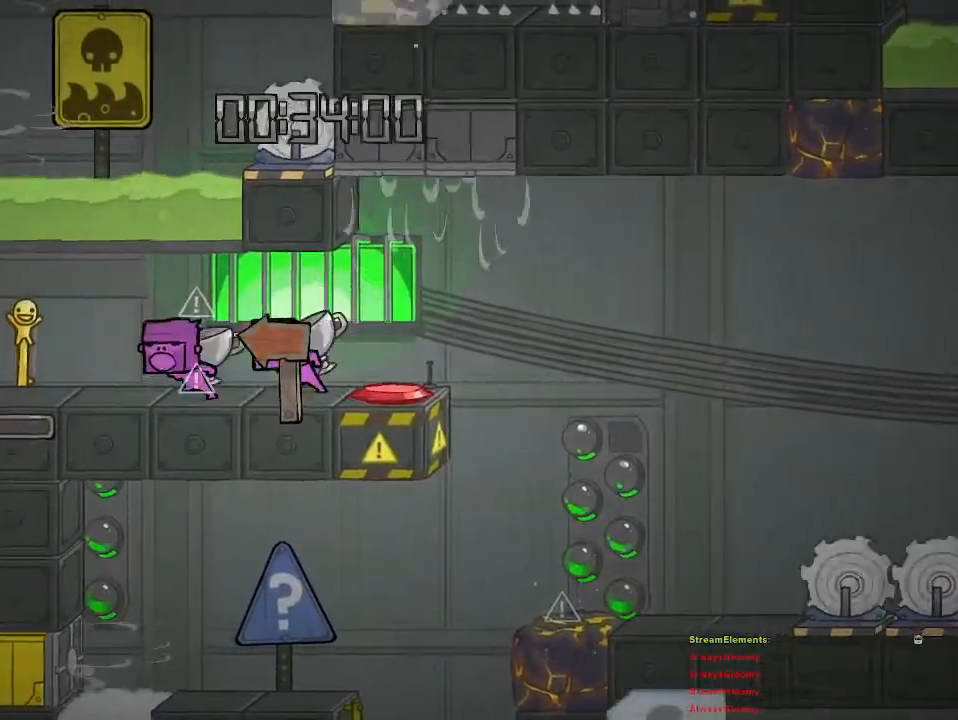
{"buttons": [], "left_stick": "center", "right_stick": "center", "events": [[400, "left_stick", "center"]]}
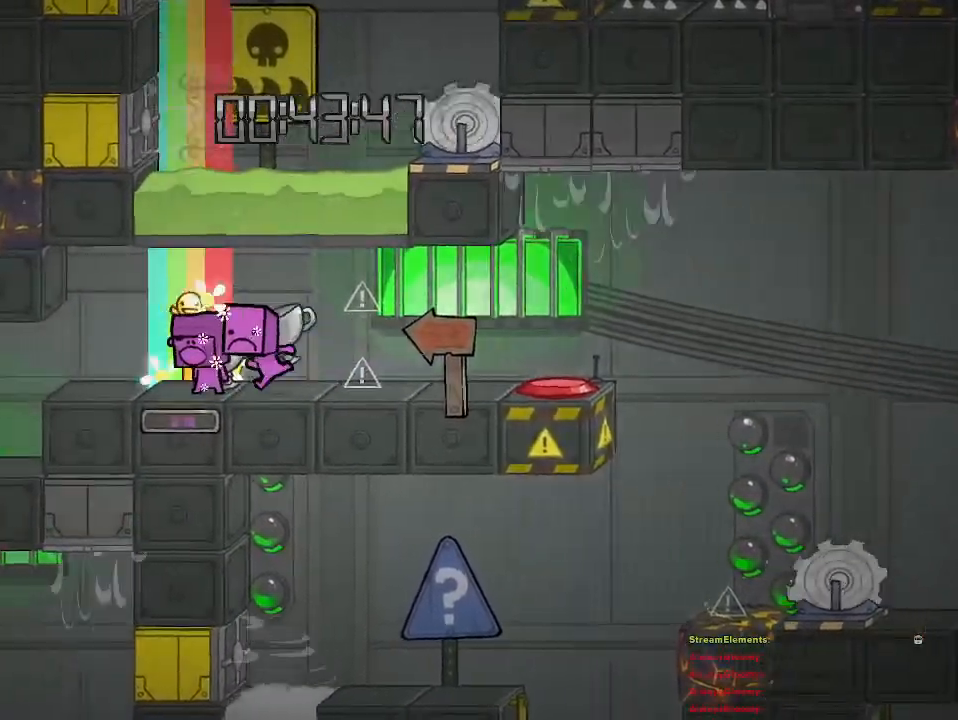
{"buttons": [], "left_stick": "center", "right_stick": "center", "events": [[183, "left_stick", "left"], [483, "left_stick", "center"]]}
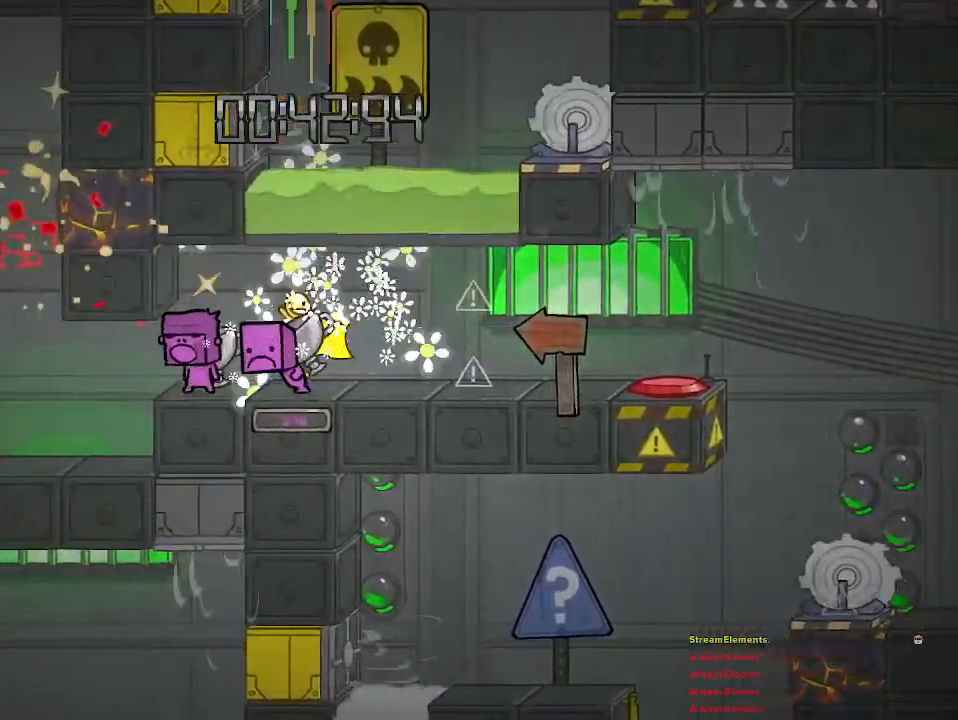
{"buttons": [], "left_stick": "left", "right_stick": "center", "events": [[167, "left_stick", "left"]]}
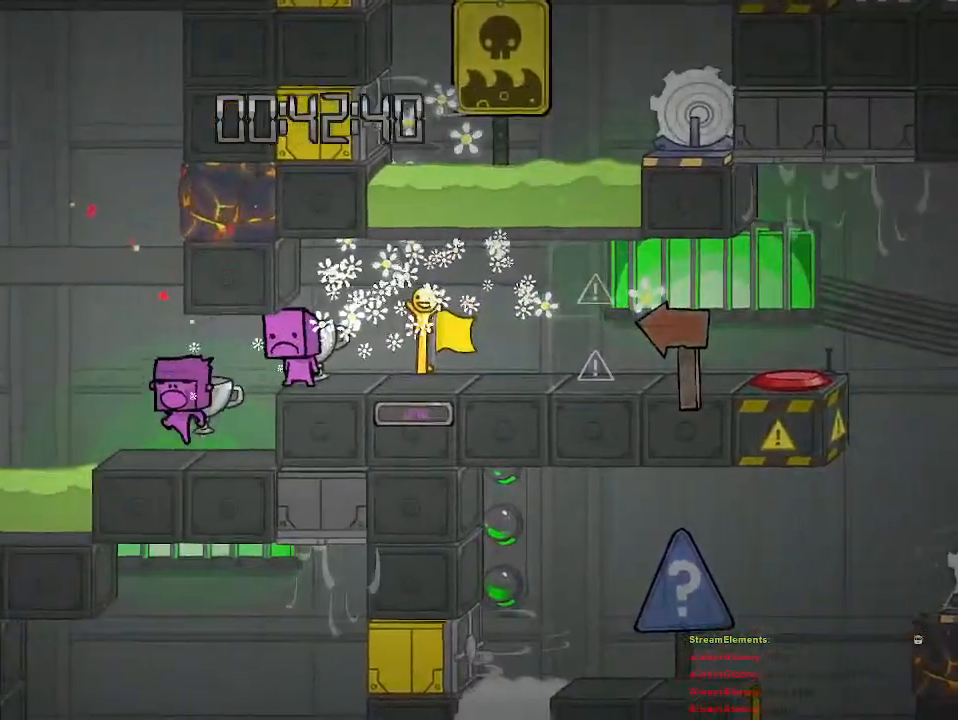
{"buttons": [], "left_stick": "up-left", "right_stick": "center", "events": [[67, "left_stick", "center"], [500, "left_stick", "up-left"]]}
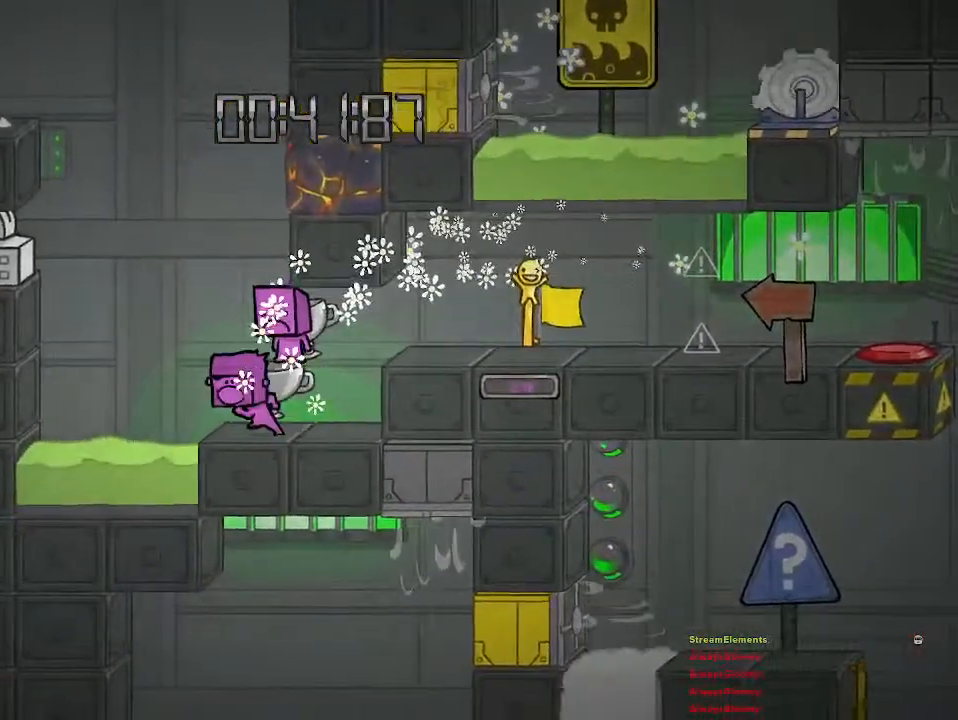
{"buttons": [], "left_stick": "center", "right_stick": "center", "events": [[117, "left_stick", "center"], [150, "CROSS", "down"], [400, "CROSS", "up"]]}
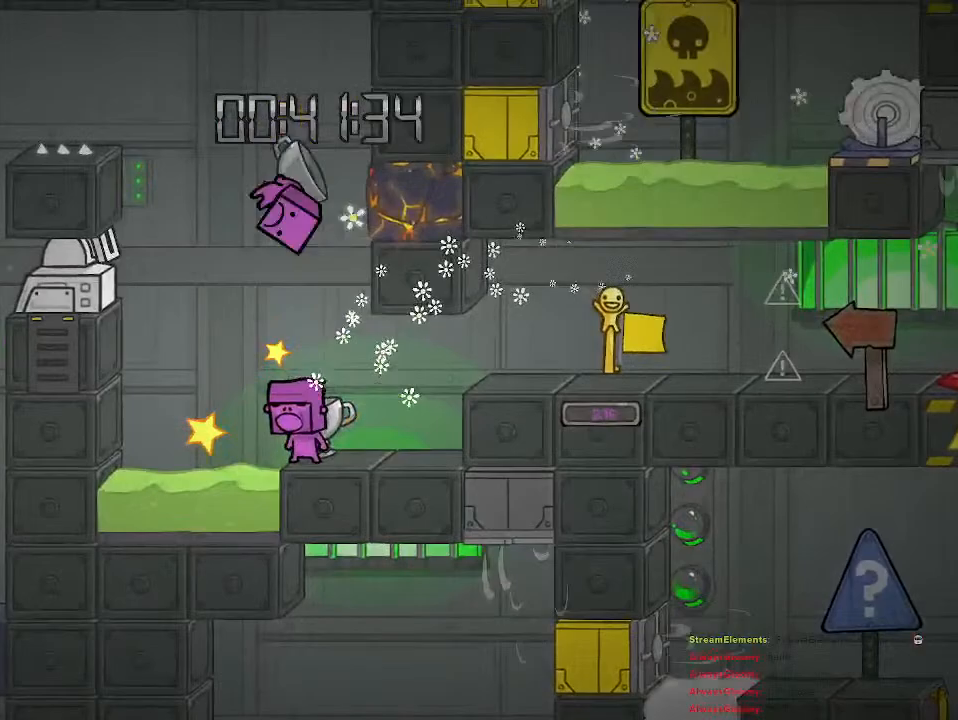
{"buttons": [], "left_stick": "center", "right_stick": "center", "events": []}
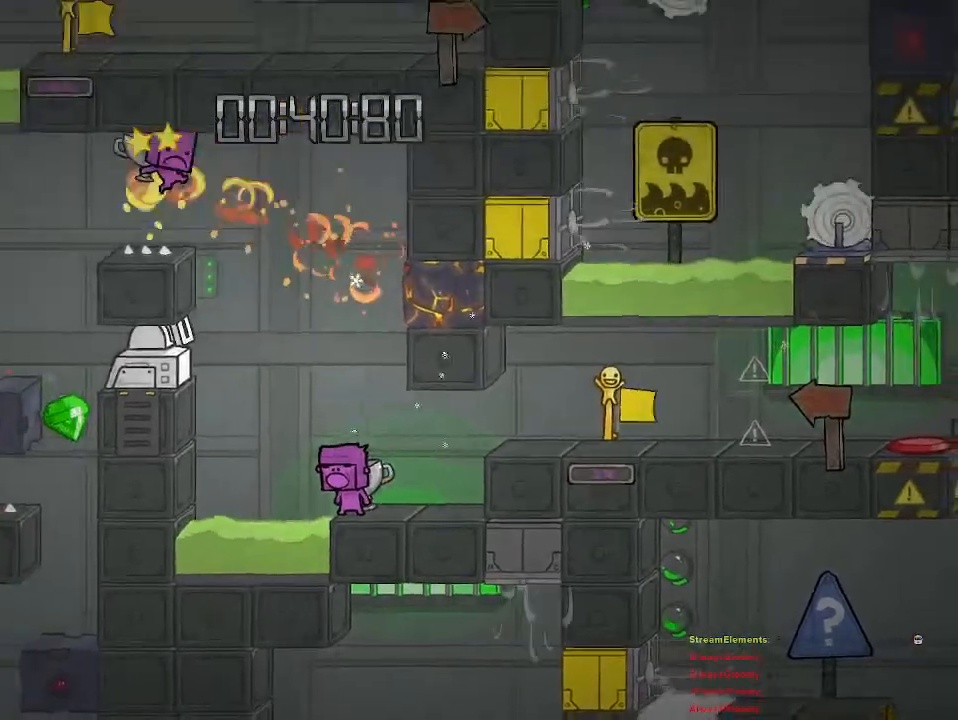
{"buttons": [], "left_stick": "center", "right_stick": "center", "events": []}
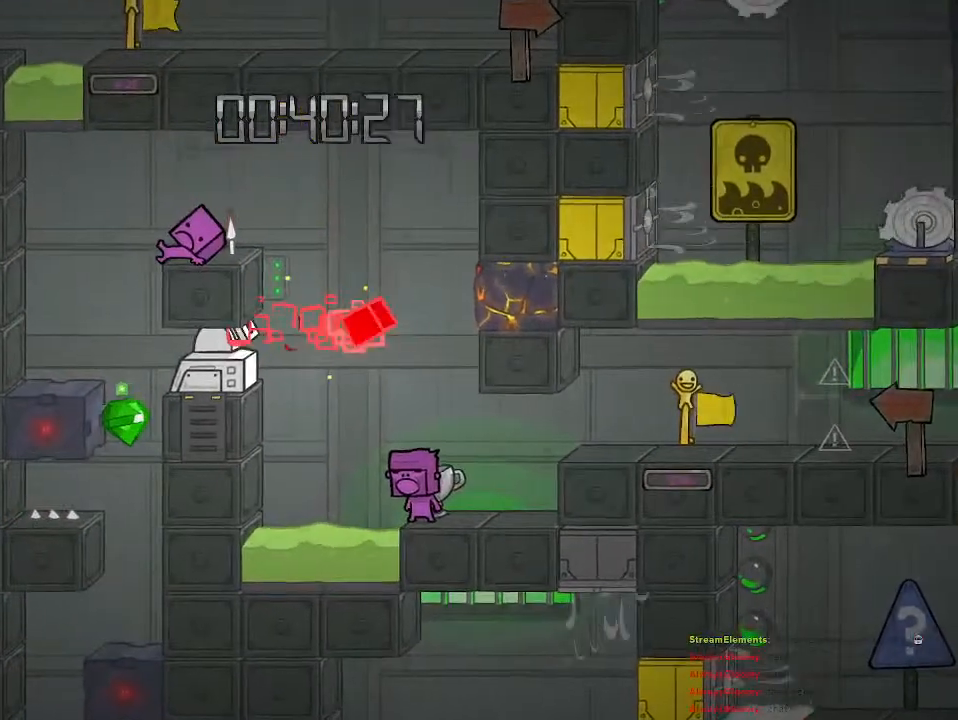
{"buttons": [], "left_stick": "center", "right_stick": "center", "events": [[183, "CROSS", "down"], [367, "CROSS", "up"]]}
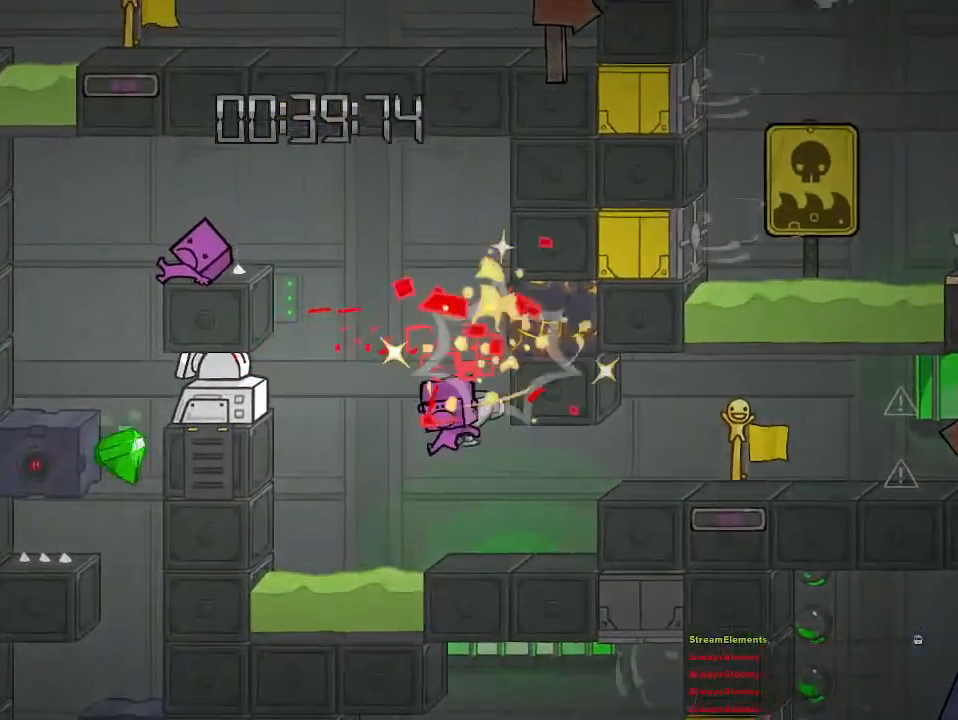
{"buttons": [], "left_stick": "center", "right_stick": "center", "events": [[300, "CROSS", "down"], [500, "CROSS", "up"]]}
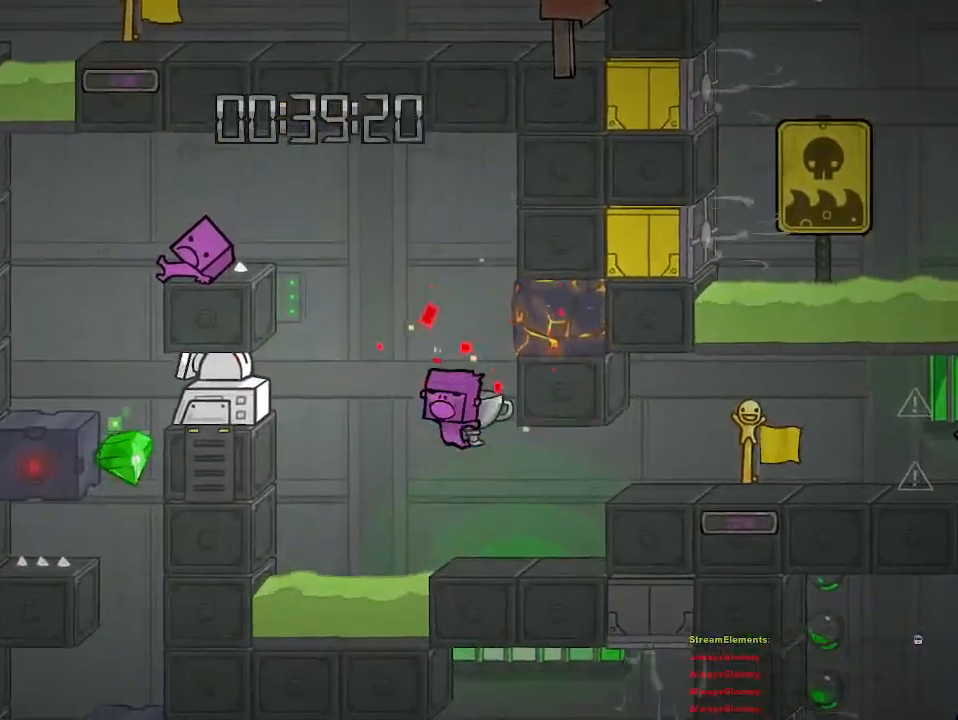
{"buttons": [], "left_stick": "left", "right_stick": "center", "events": [[33, "CROSS", "down"], [183, "left_stick", "right"], [250, "CROSS", "up"], [383, "left_stick", "left"]]}
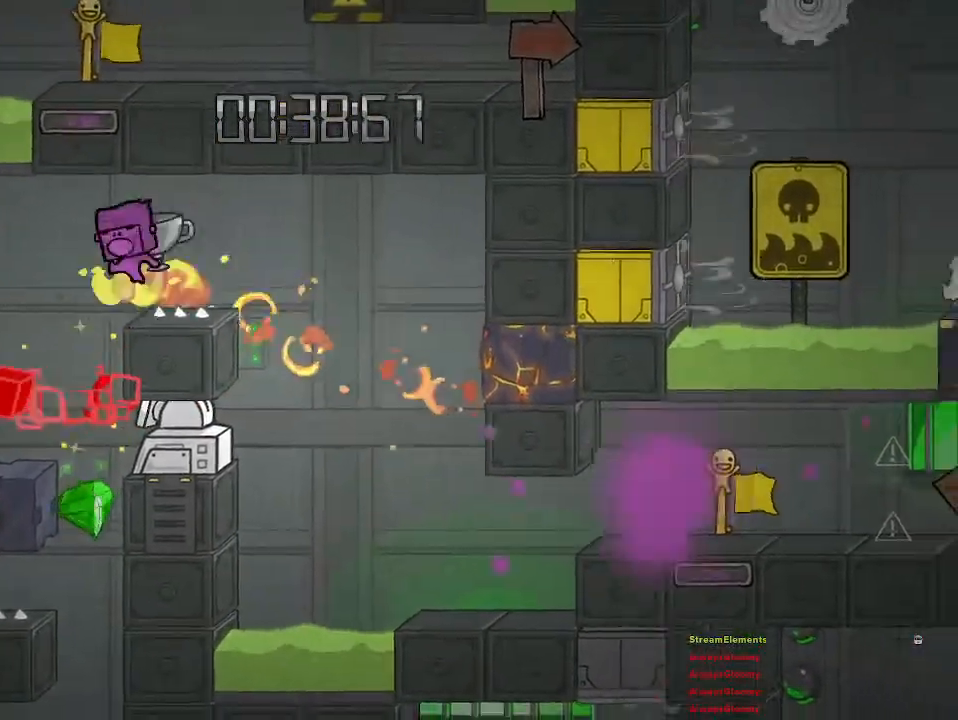
{"buttons": [], "left_stick": "center", "right_stick": "center", "events": [[150, "left_stick", "right"], [183, "CROSS", "down"], [367, "CROSS", "up"], [433, "left_stick", "center"]]}
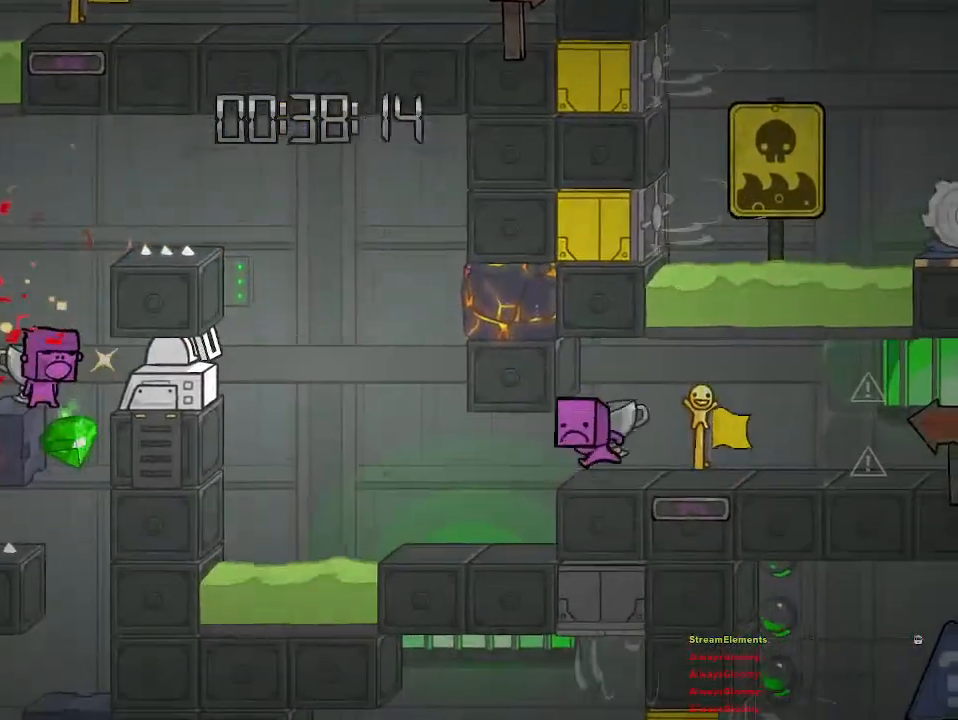
{"buttons": [], "left_stick": "center", "right_stick": "center", "events": [[333, "left_stick", "right"], [450, "left_stick", "center"]]}
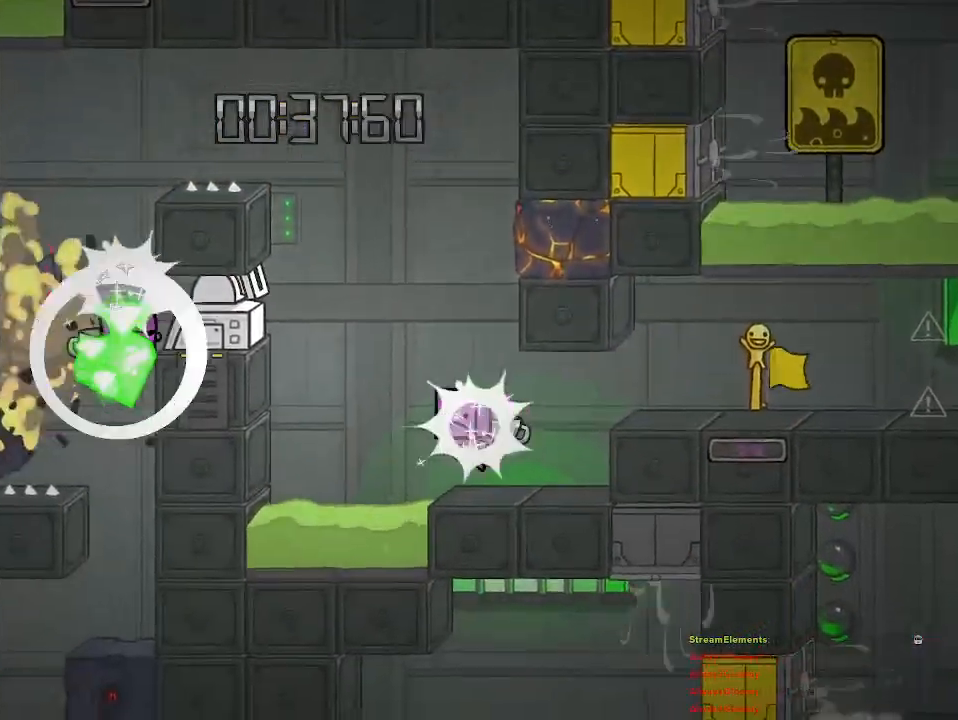
{"buttons": [], "left_stick": "center", "right_stick": "center", "events": []}
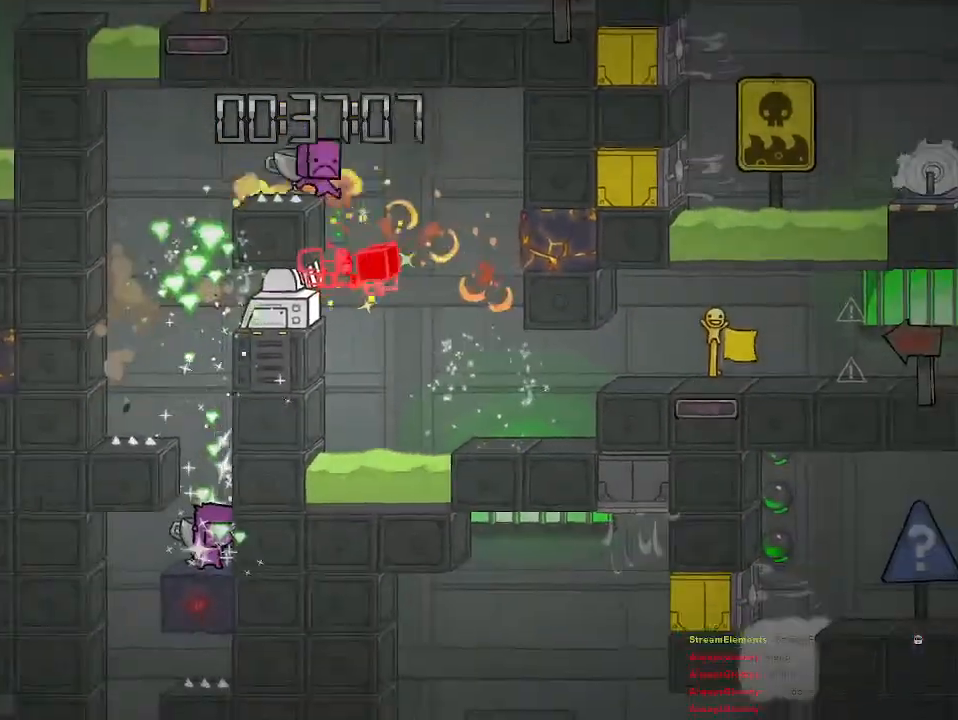
{"buttons": [], "left_stick": "center", "right_stick": "center", "events": [[150, "left_stick", "left"], [450, "left_stick", "center"]]}
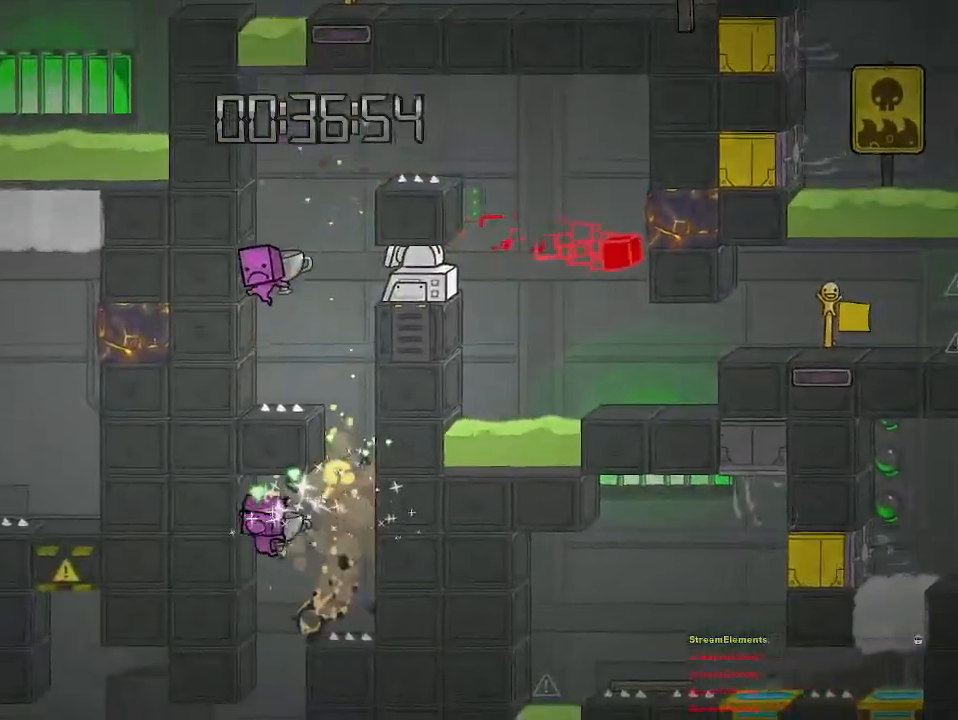
{"buttons": ["CROSS"], "left_stick": "center", "right_stick": "center", "events": [[417, "CROSS", "down"]]}
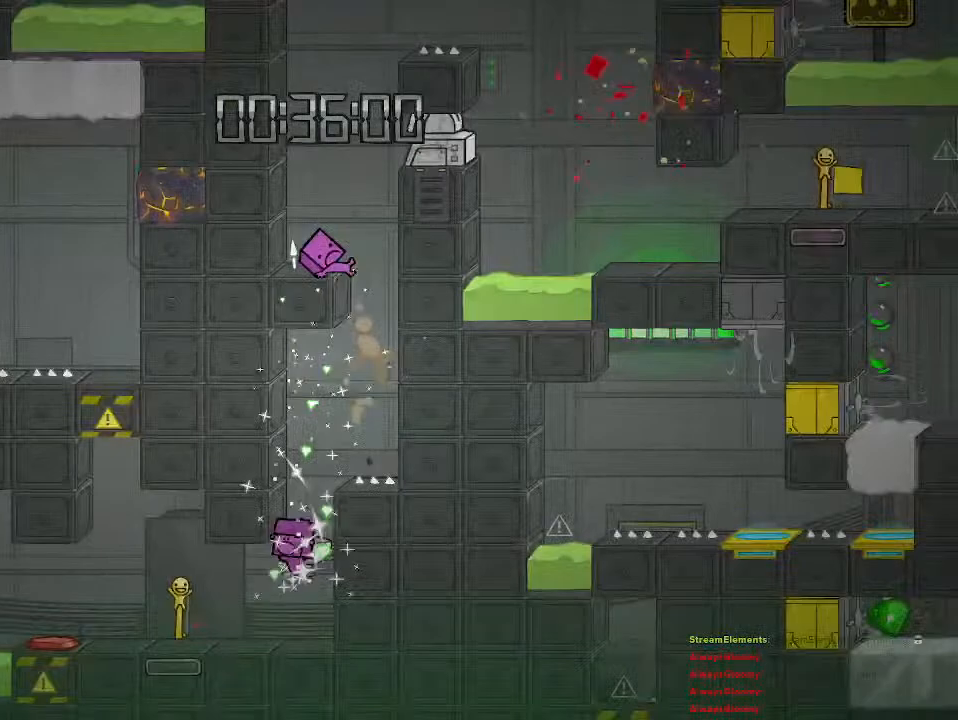
{"buttons": [], "left_stick": "left", "right_stick": "center", "events": [[33, "CROSS", "up"], [367, "left_stick", "left"]]}
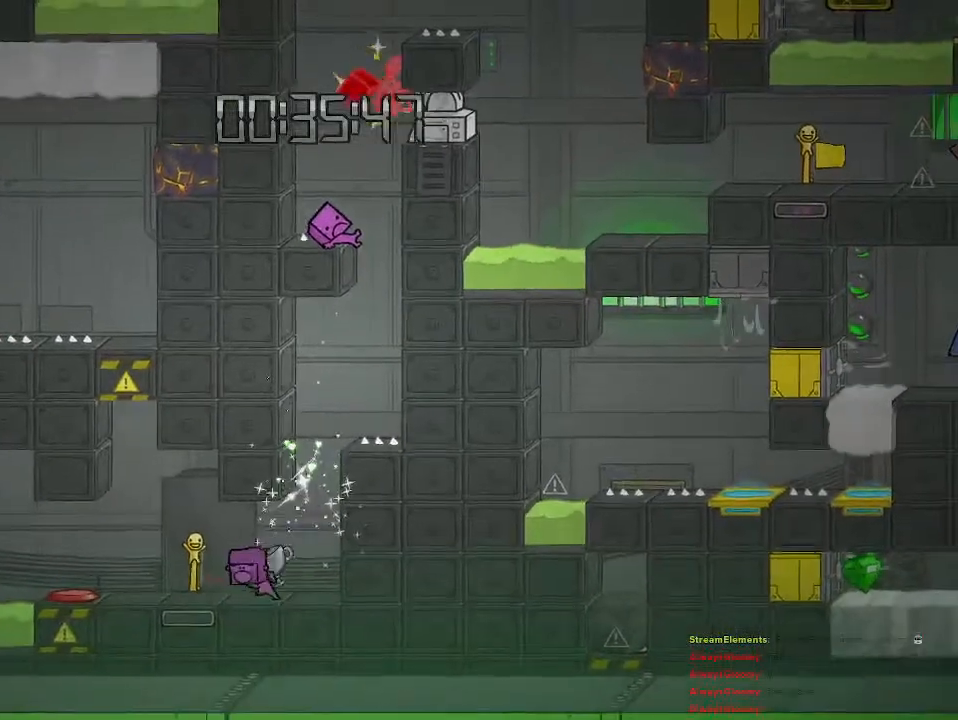
{"buttons": [], "left_stick": "center", "right_stick": "center", "events": [[333, "left_stick", "center"]]}
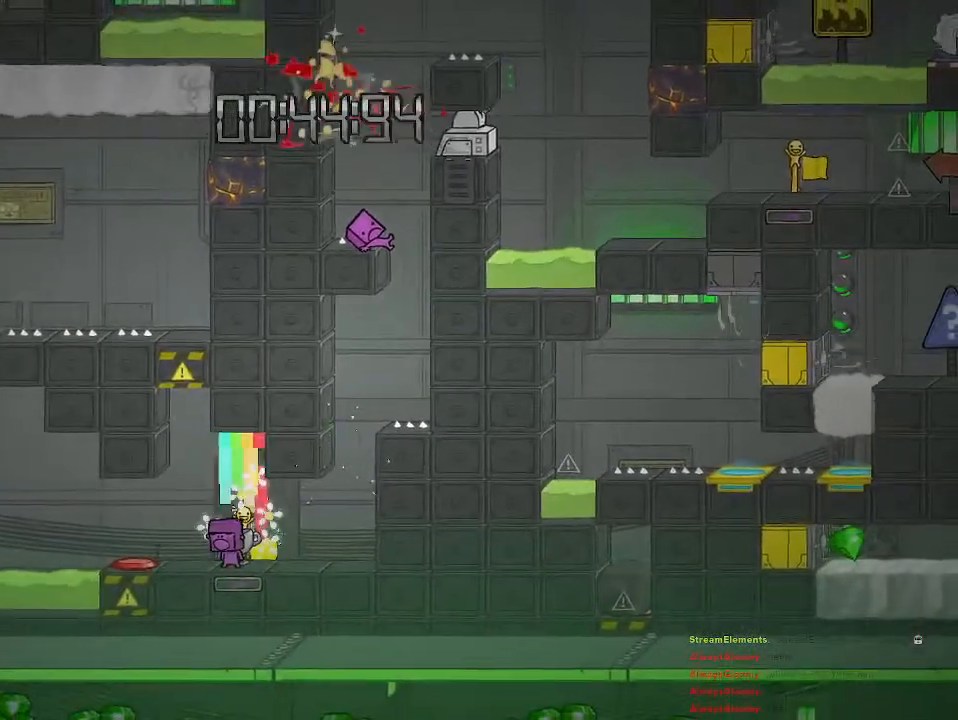
{"buttons": [], "left_stick": "left", "right_stick": "center", "events": [[383, "left_stick", "left"]]}
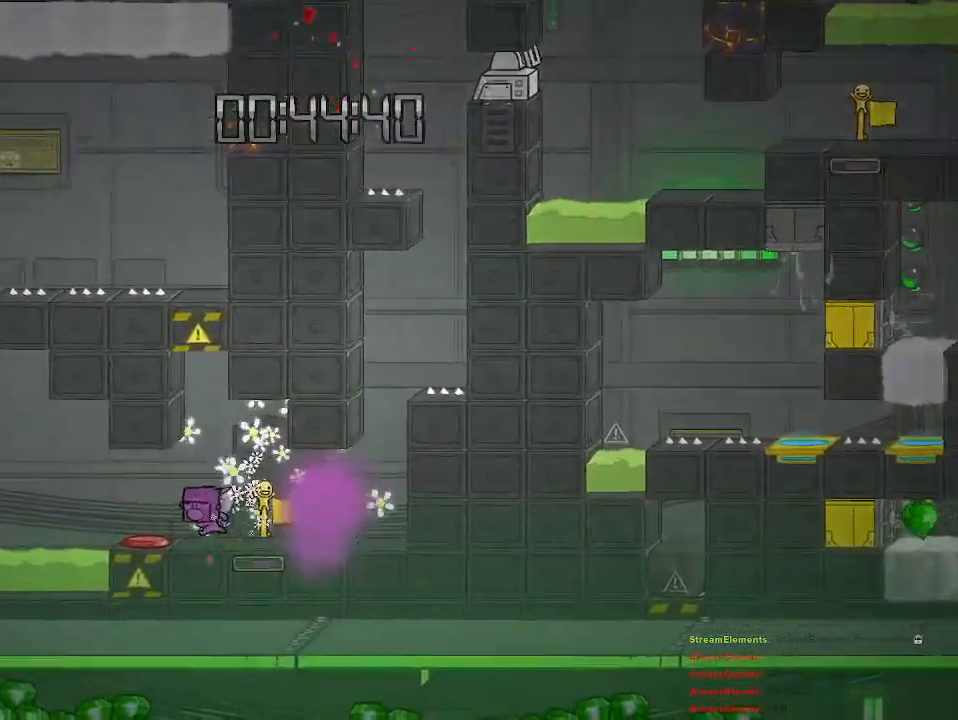
{"buttons": [], "left_stick": "center", "right_stick": "center", "events": [[233, "left_stick", "center"]]}
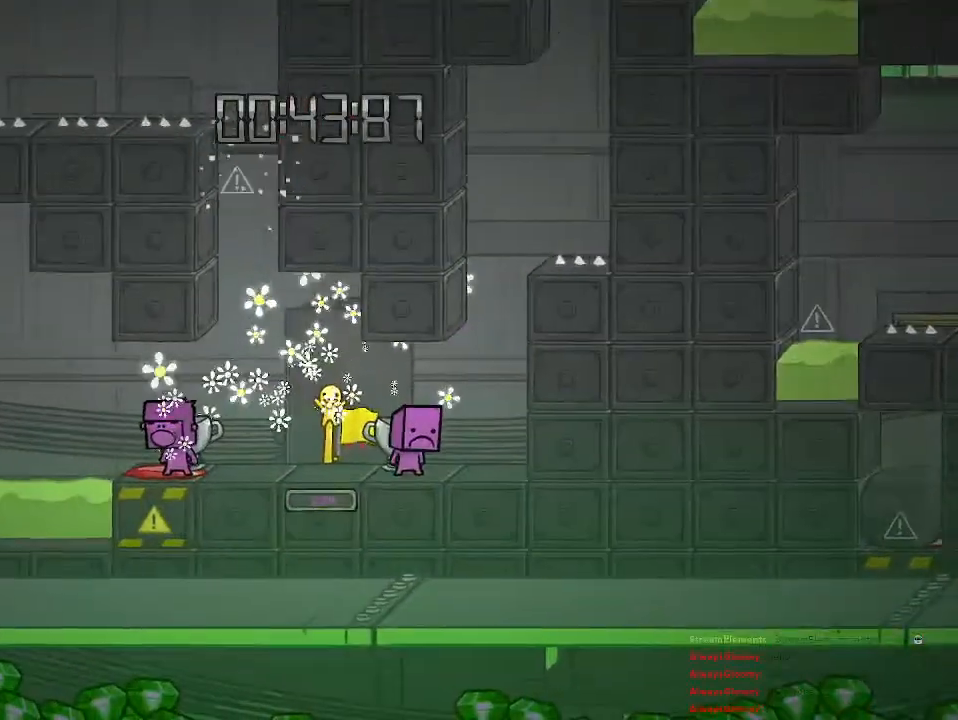
{"buttons": [], "left_stick": "right", "right_stick": "center", "events": [[433, "left_stick", "right"]]}
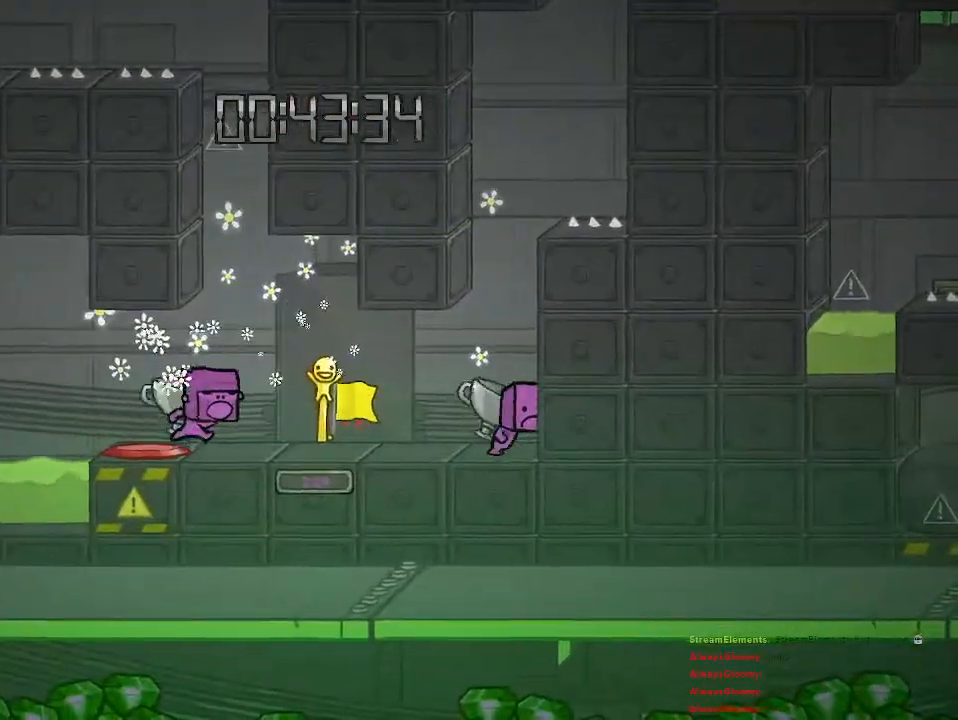
{"buttons": [], "left_stick": "right", "right_stick": "center", "events": [[33, "left_stick", "center"], [183, "left_stick", "left"], [283, "left_stick", "center"], [350, "left_stick", "right"]]}
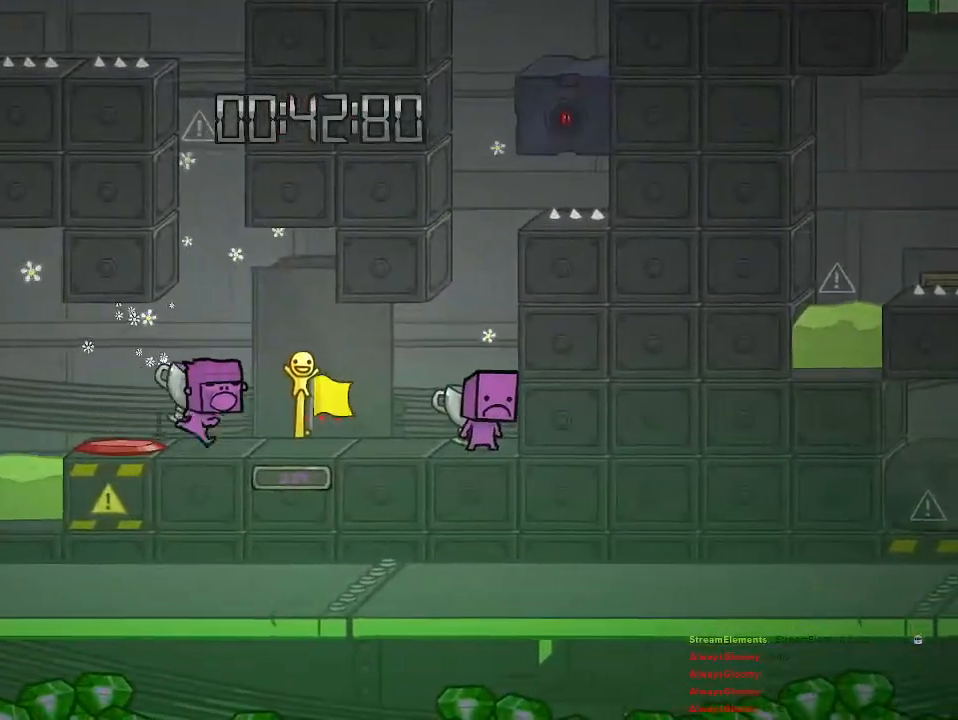
{"buttons": [], "left_stick": "center", "right_stick": "center", "events": [[133, "left_stick", "center"], [200, "left_stick", "left"], [450, "left_stick", "center"]]}
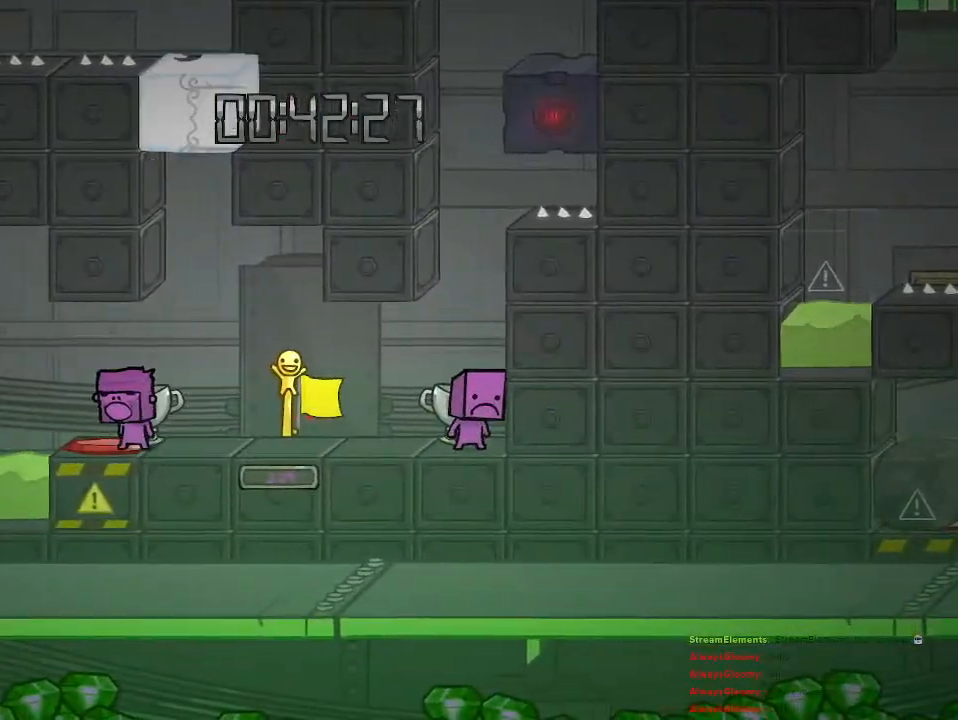
{"buttons": [], "left_stick": "center", "right_stick": "center", "events": [[133, "left_stick", "right"], [450, "left_stick", "center"]]}